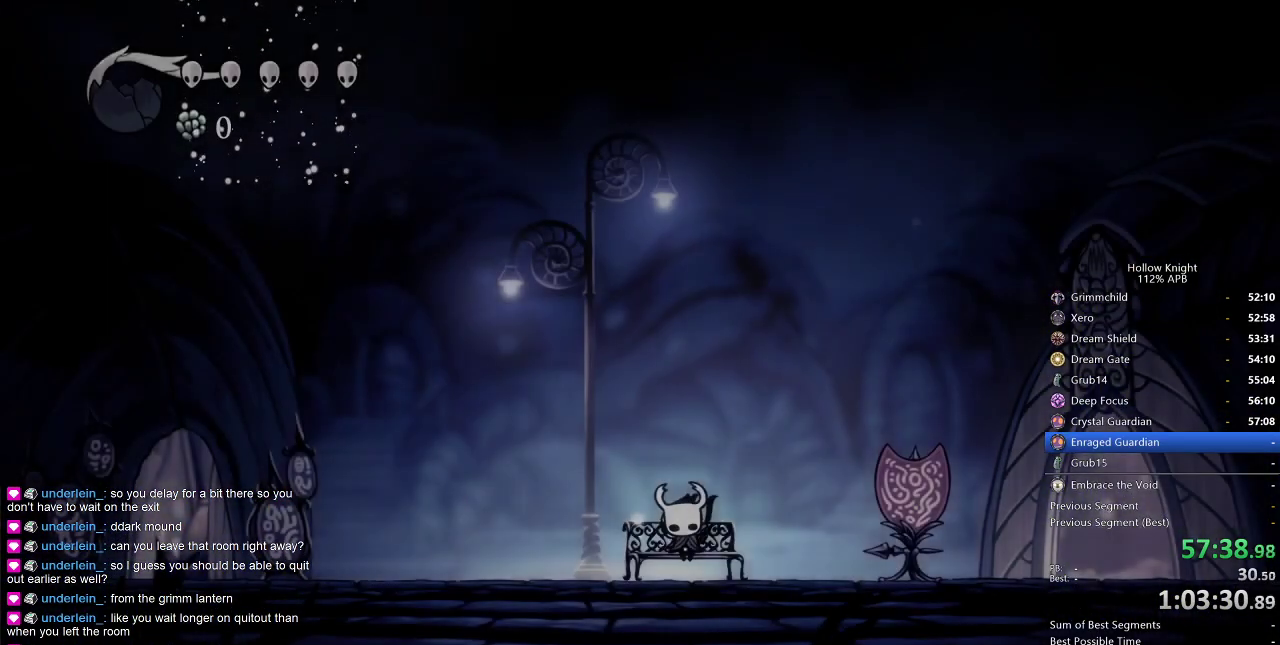
Gameplay with keyboard; each line is a JSON object with the keys held at the frame after it. "events" lists presses ("down") and releases ("up") of "cdash", "dash", "dnail", "down", "heal", "inv", "jump", "left", "nail", "right", "spell" and "up" between this image and that frame as [ms after this image, input, new state], when the widget could be followed in between. No other keys are recorded. Mouse input is not recorded. Key names are as the overlay labels them; some are game actions (e.g. jump) rather than physical keys.
{"keys": ["left"], "events": [[50, "down", "down"], [50, "left", "down"], [50, "right", "up"], [150, "down", "up"], [150, "left", "up"], [150, "right", "down"], [184, "down", "down"], [184, "left", "down"], [184, "right", "up"], [234, "down", "up"], [234, "left", "up"], [234, "right", "down"], [334, "left", "down"], [334, "right", "up"], [367, "left", "up"], [467, "left", "down"]]}
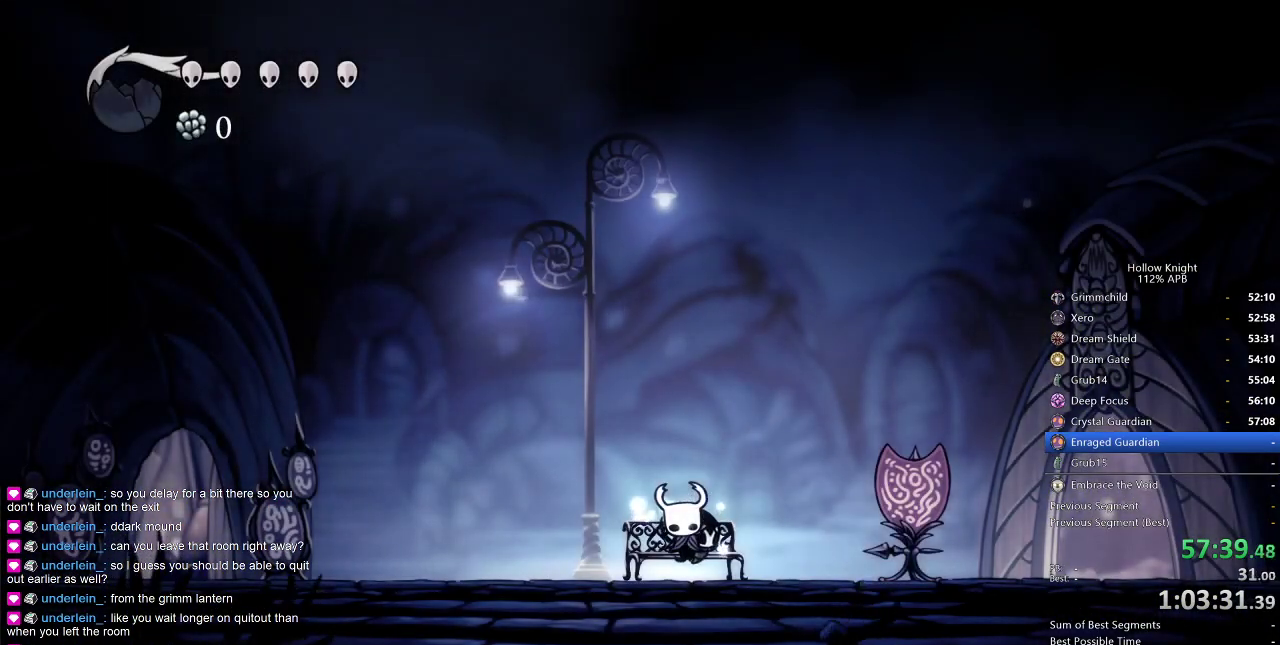
{"keys": [], "events": [[17, "left", "up"], [117, "left", "down"], [150, "left", "up"], [234, "left", "down"], [350, "left", "up"], [384, "left", "down"], [484, "left", "up"]]}
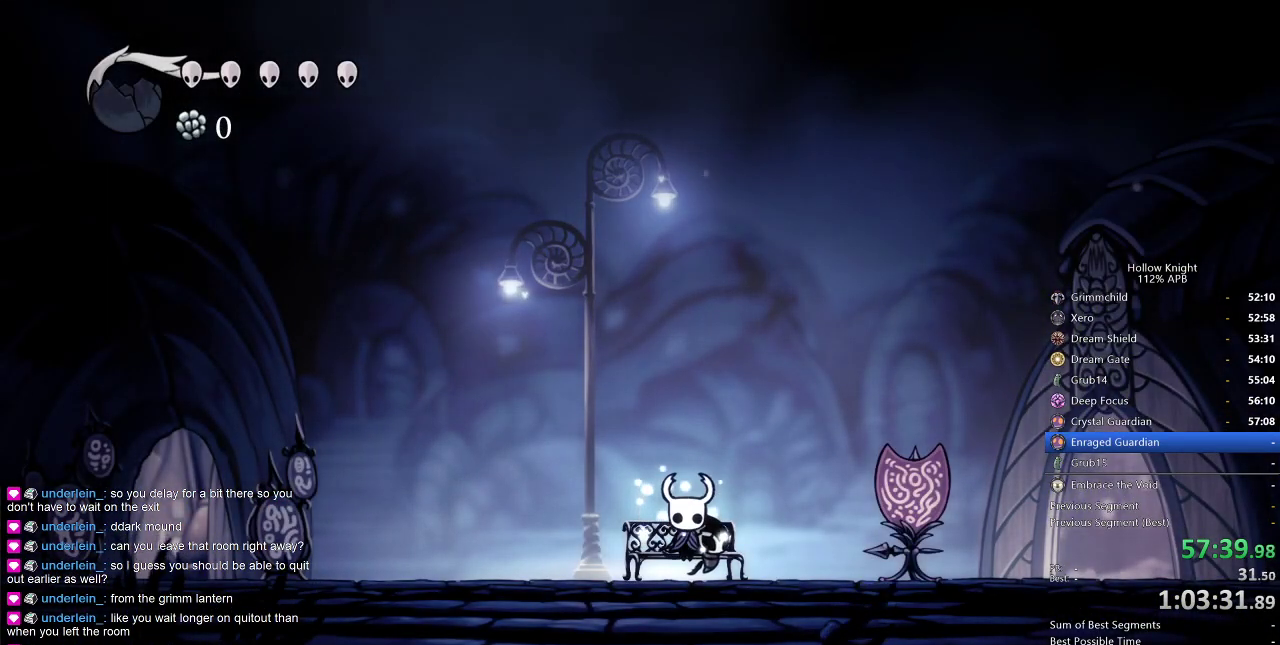
{"keys": ["left"], "events": [[34, "left", "down"], [117, "left", "up"], [217, "left", "down"], [267, "left", "up"], [367, "left", "down"], [450, "left", "up"], [500, "left", "down"]]}
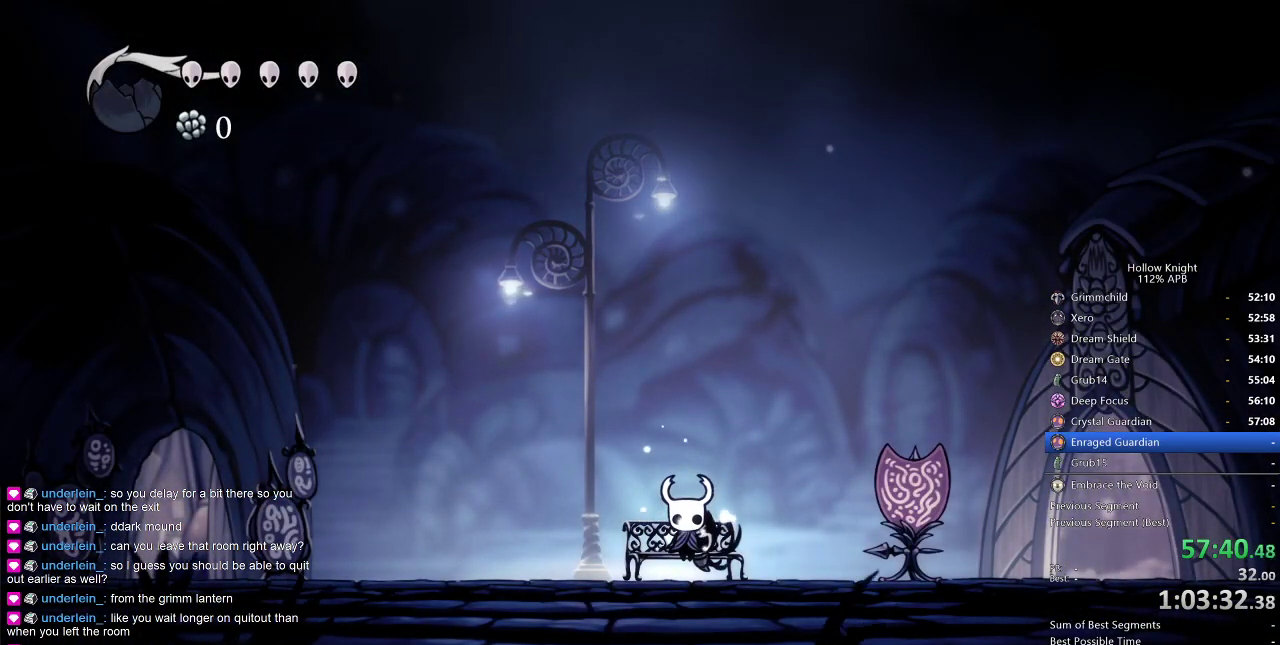
{"keys": ["left"], "events": [[100, "left", "up"], [150, "left", "down"], [200, "left", "up"], [284, "left", "down"], [334, "left", "up"], [400, "left", "down"]]}
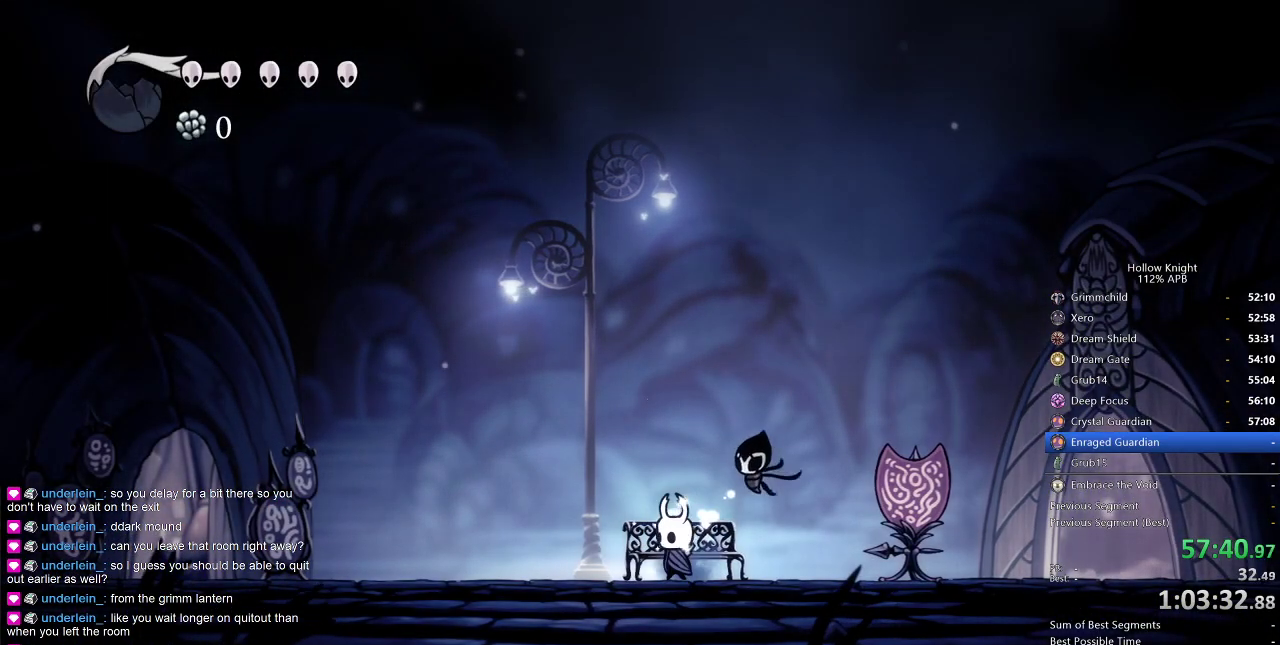
{"keys": ["dnail", "up"], "events": [[300, "dnail", "down"], [300, "left", "up"], [434, "up", "down"]]}
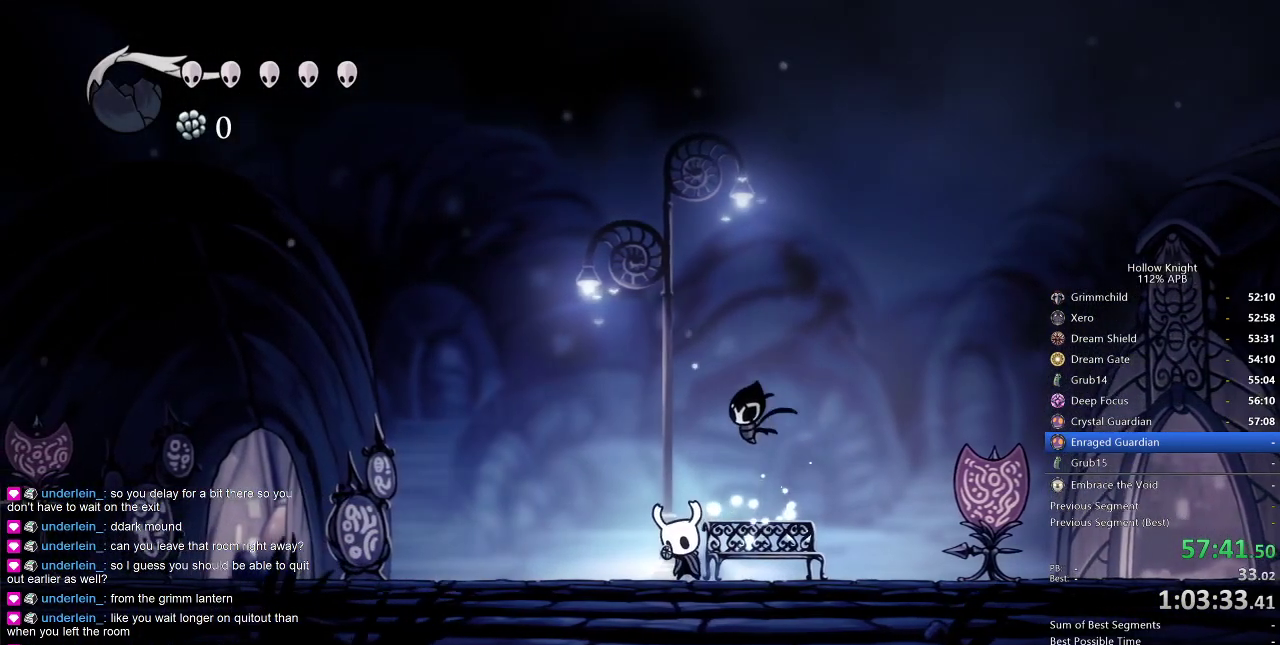
{"keys": ["dnail", "up"], "events": []}
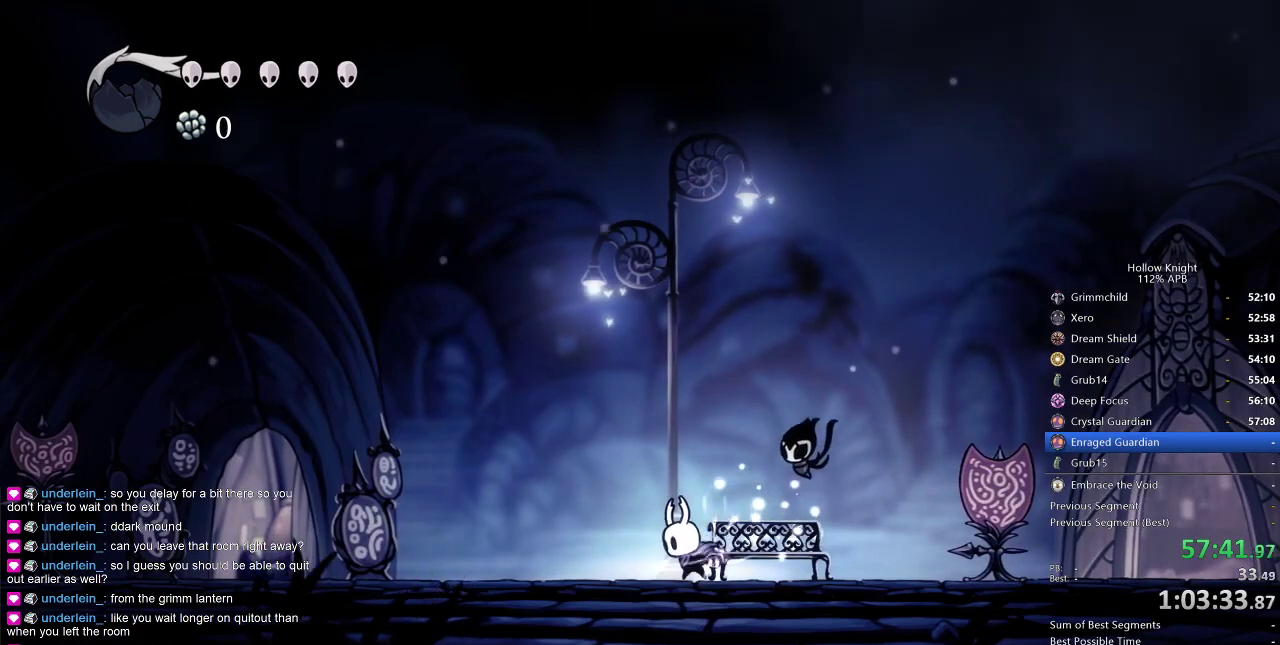
{"keys": ["dnail", "up"], "events": []}
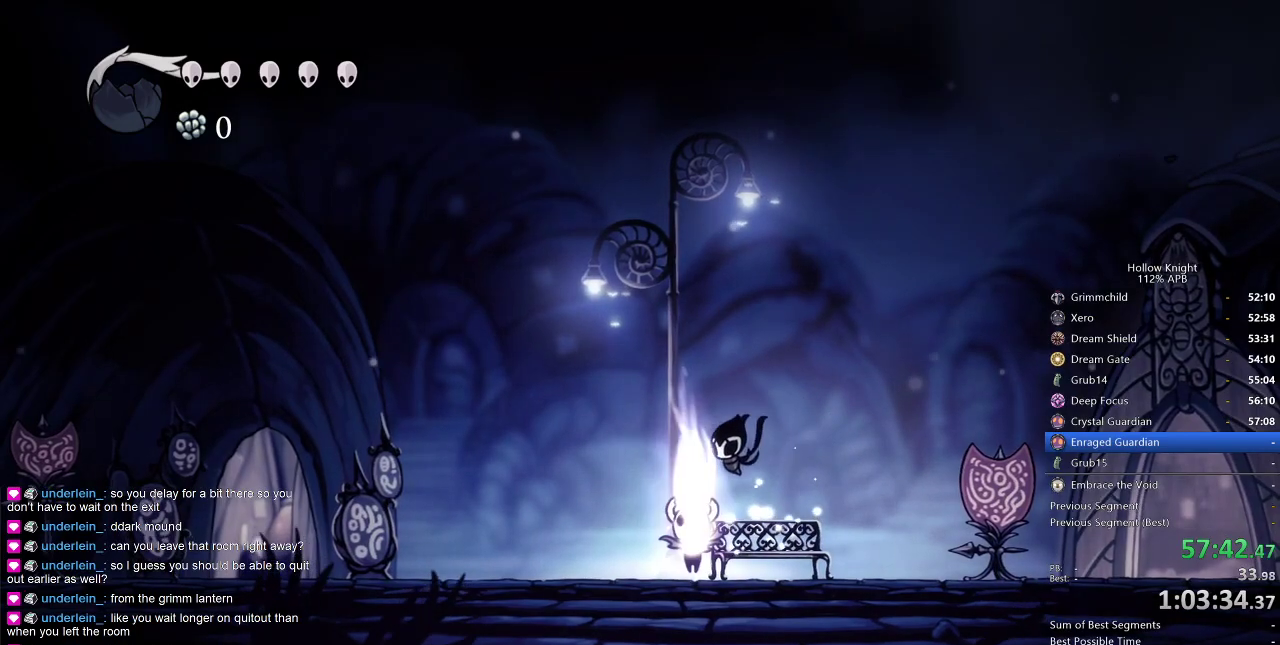
{"keys": ["dnail", "up"], "events": []}
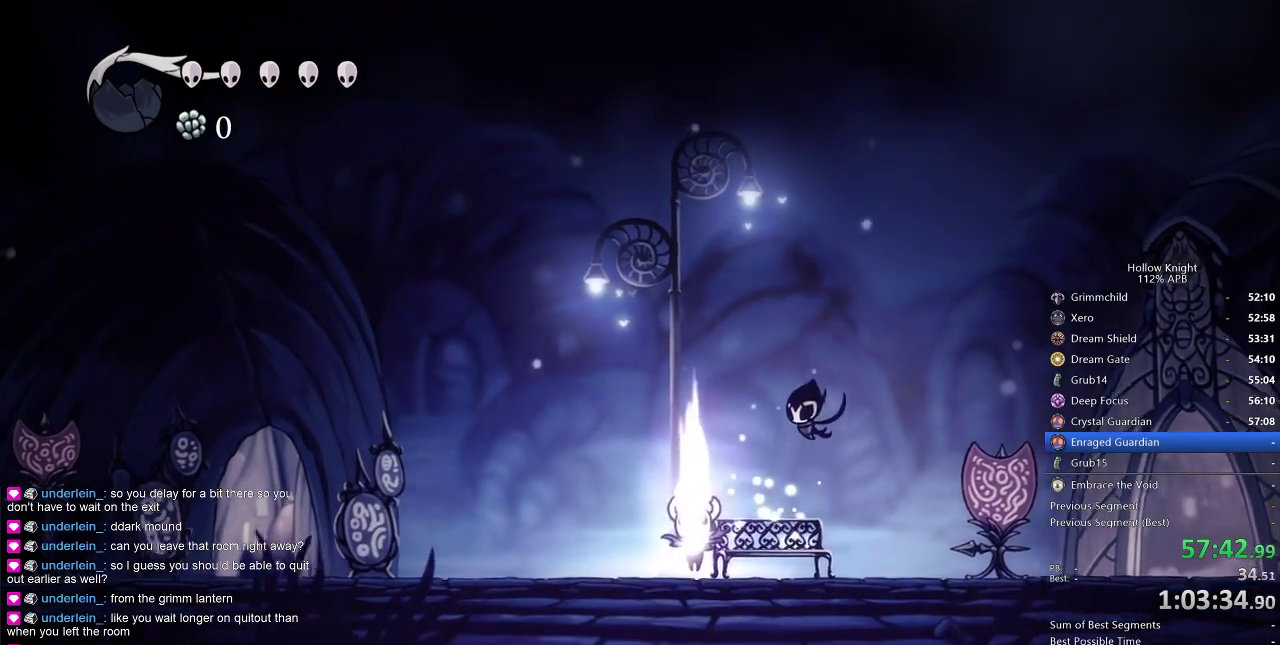
{"keys": ["dnail", "up"], "events": []}
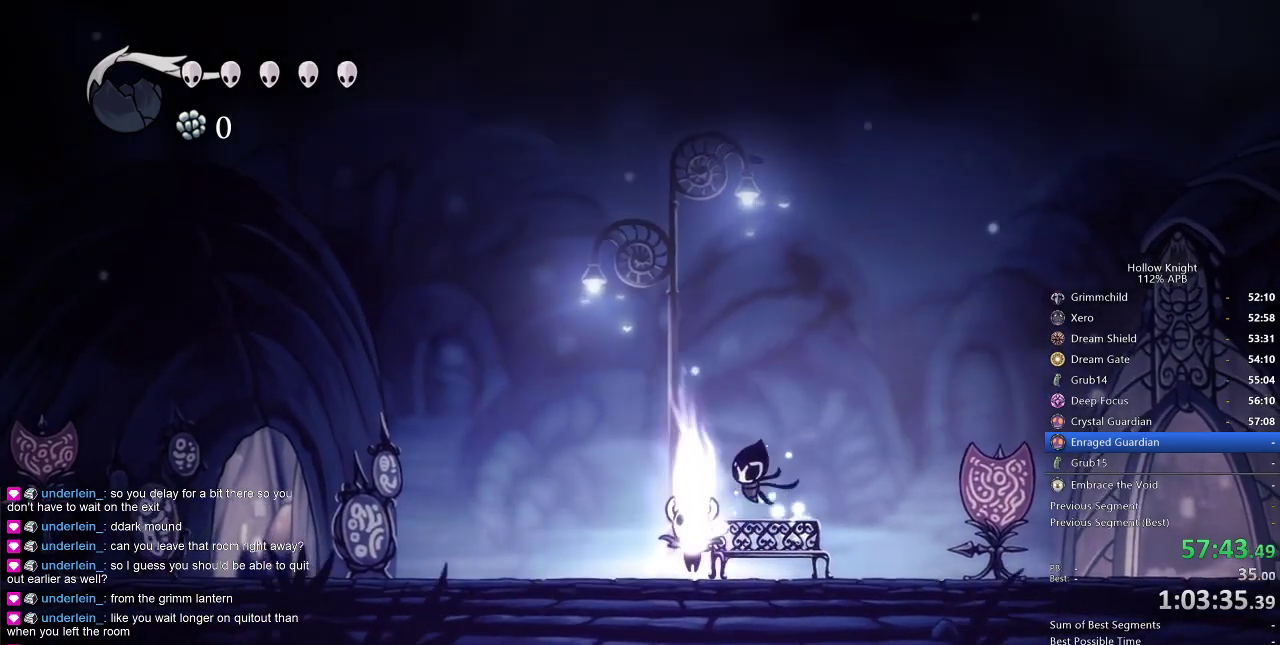
{"keys": ["dnail", "up"], "events": []}
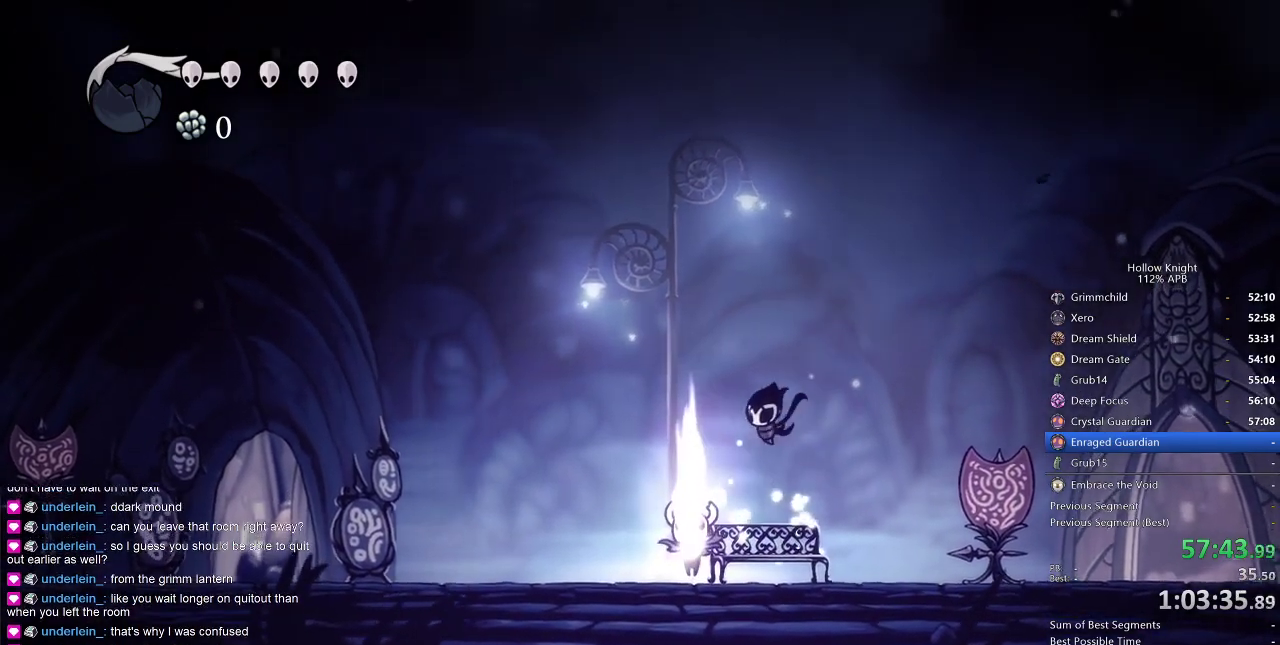
{"keys": ["dnail", "up"], "events": []}
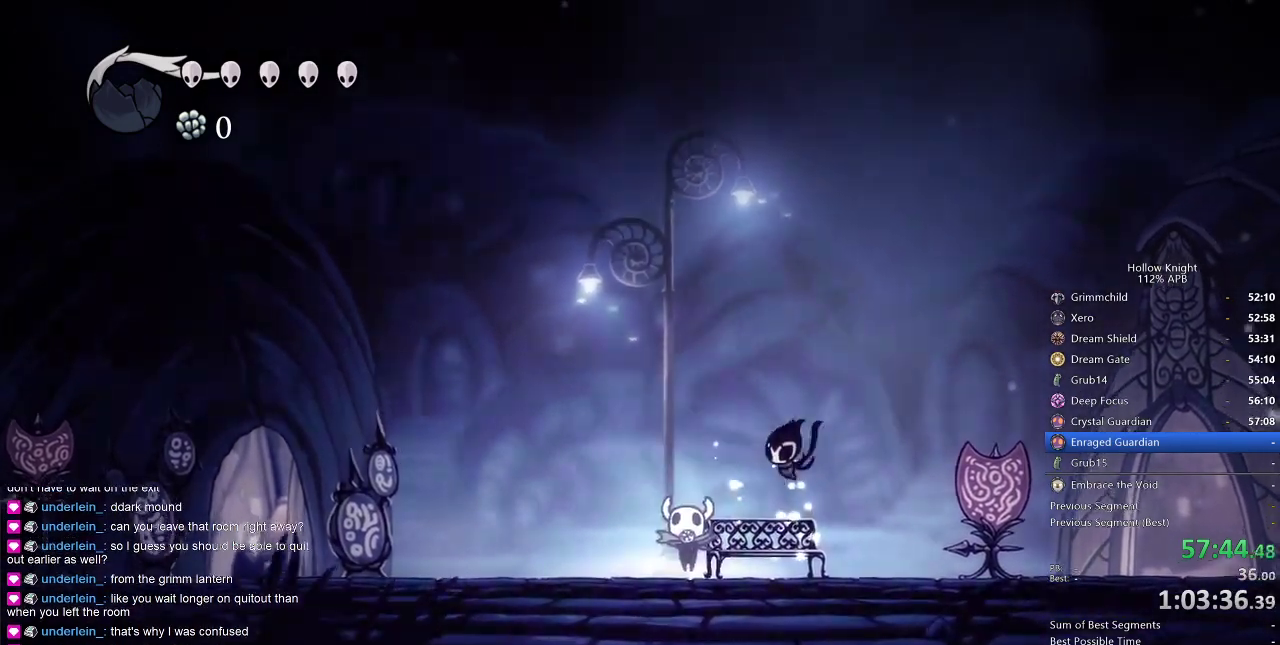
{"keys": ["dnail", "up"], "events": []}
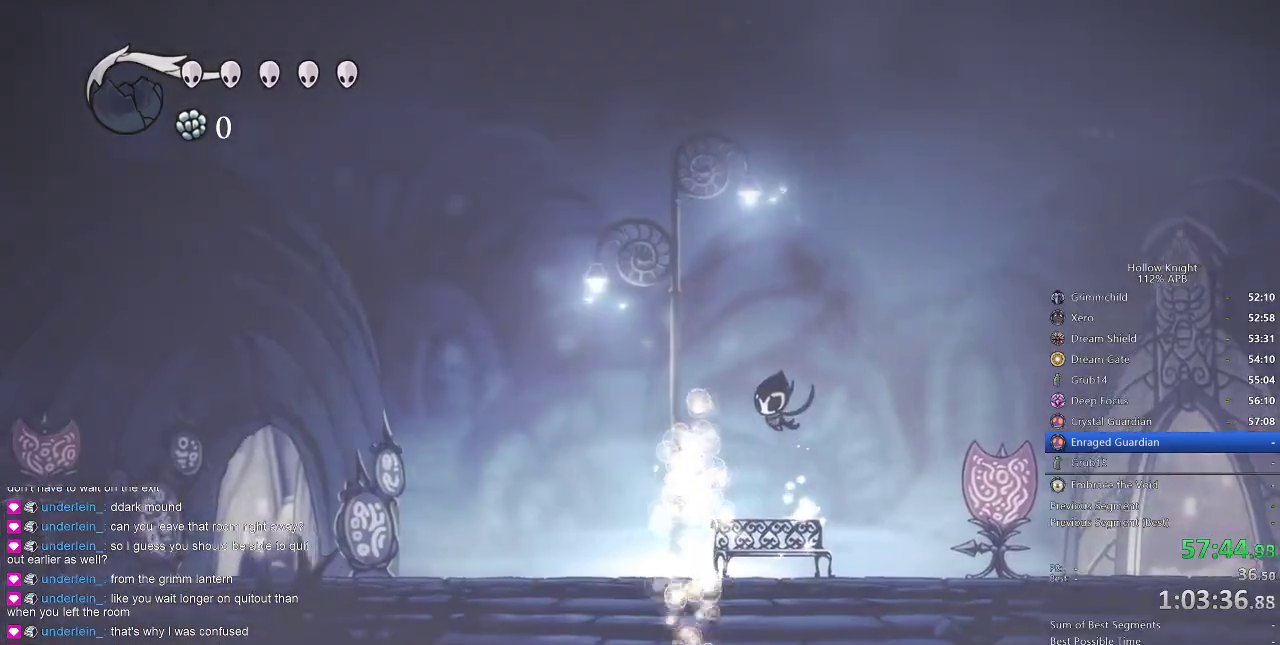
{"keys": ["dnail", "up"], "events": []}
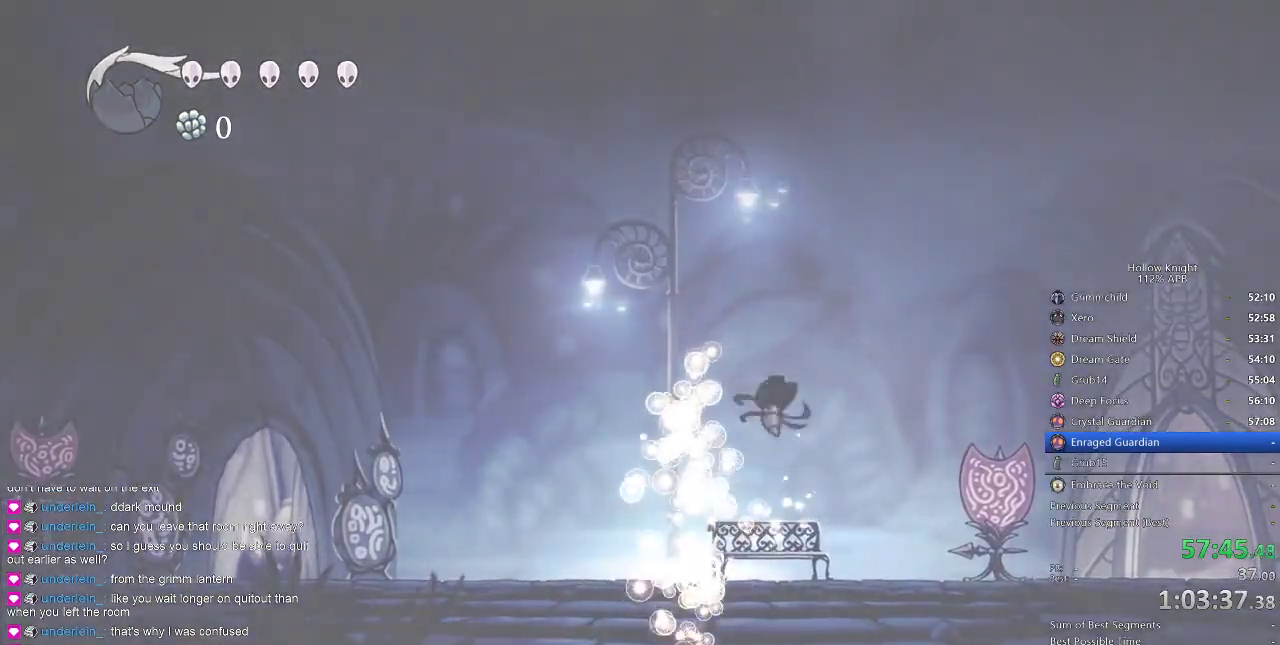
{"keys": ["dnail", "up"], "events": []}
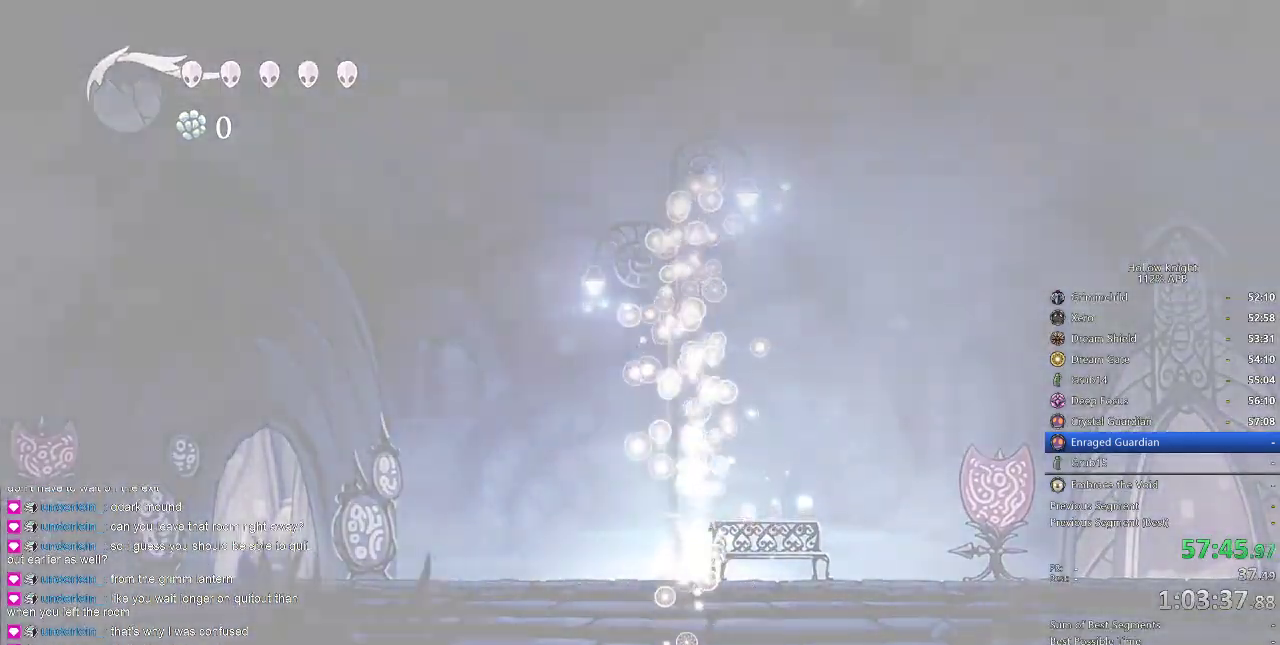
{"keys": [], "events": [[134, "dnail", "up"], [184, "up", "up"]]}
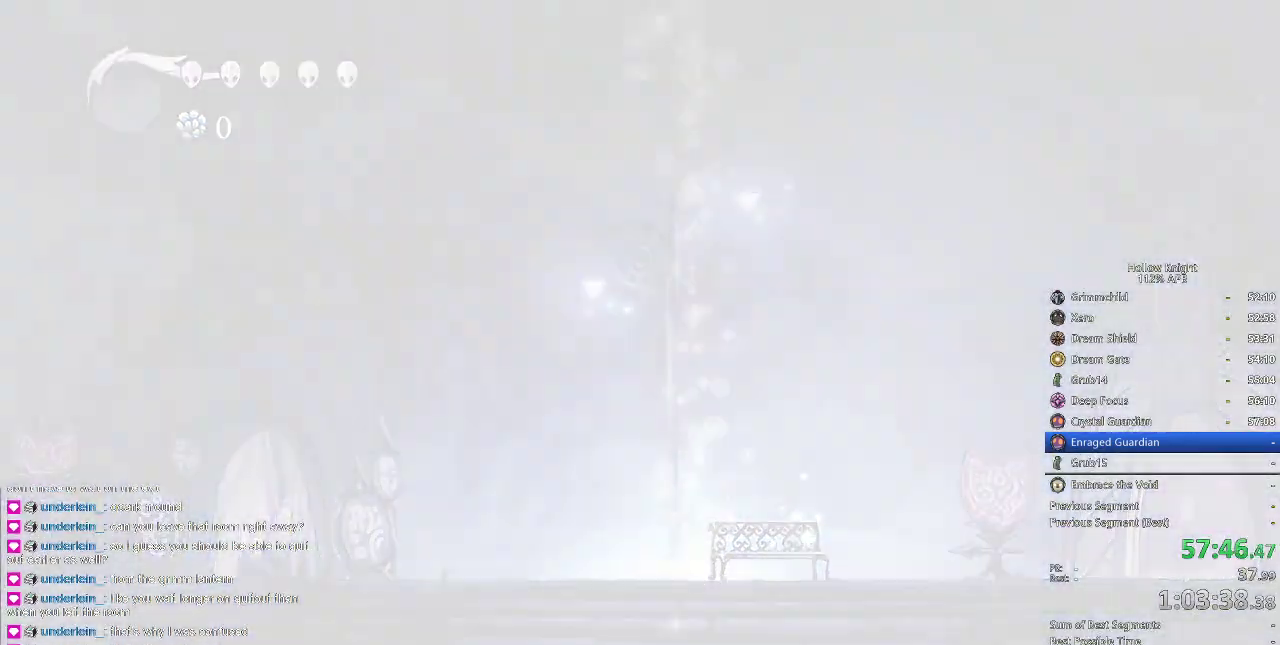
{"keys": ["right"], "events": [[284, "down", "down"], [334, "right", "down"], [384, "down", "up"]]}
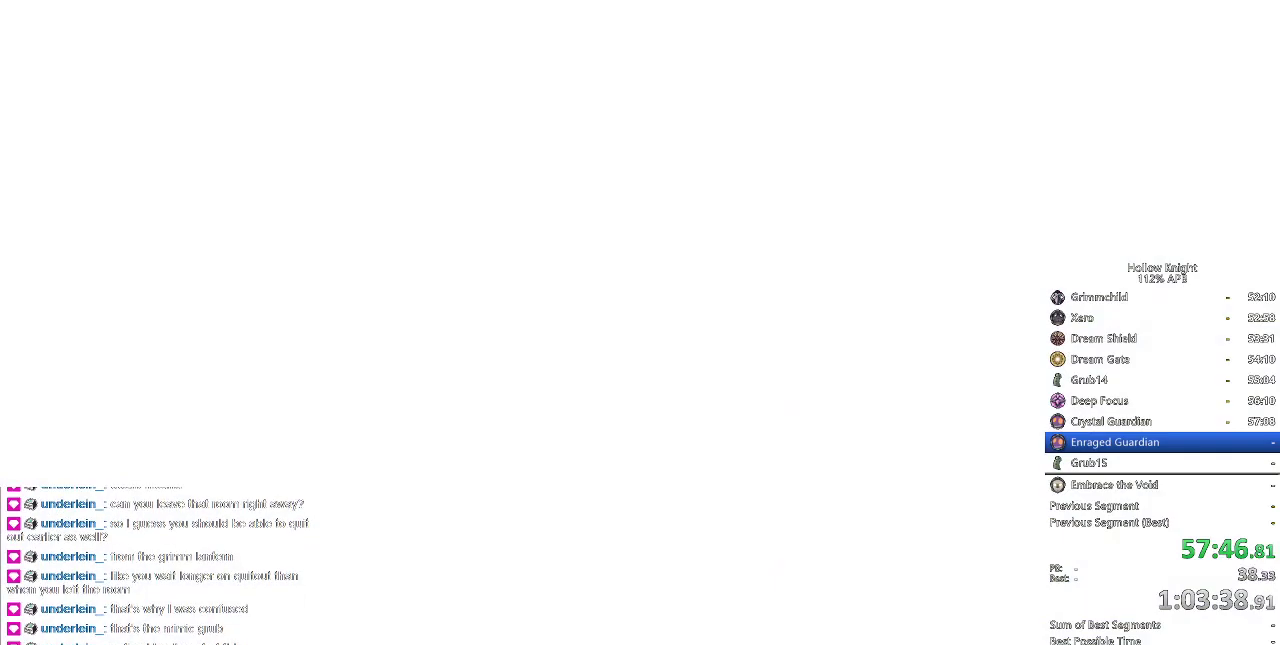
{"keys": [], "events": [[17, "right", "up"]]}
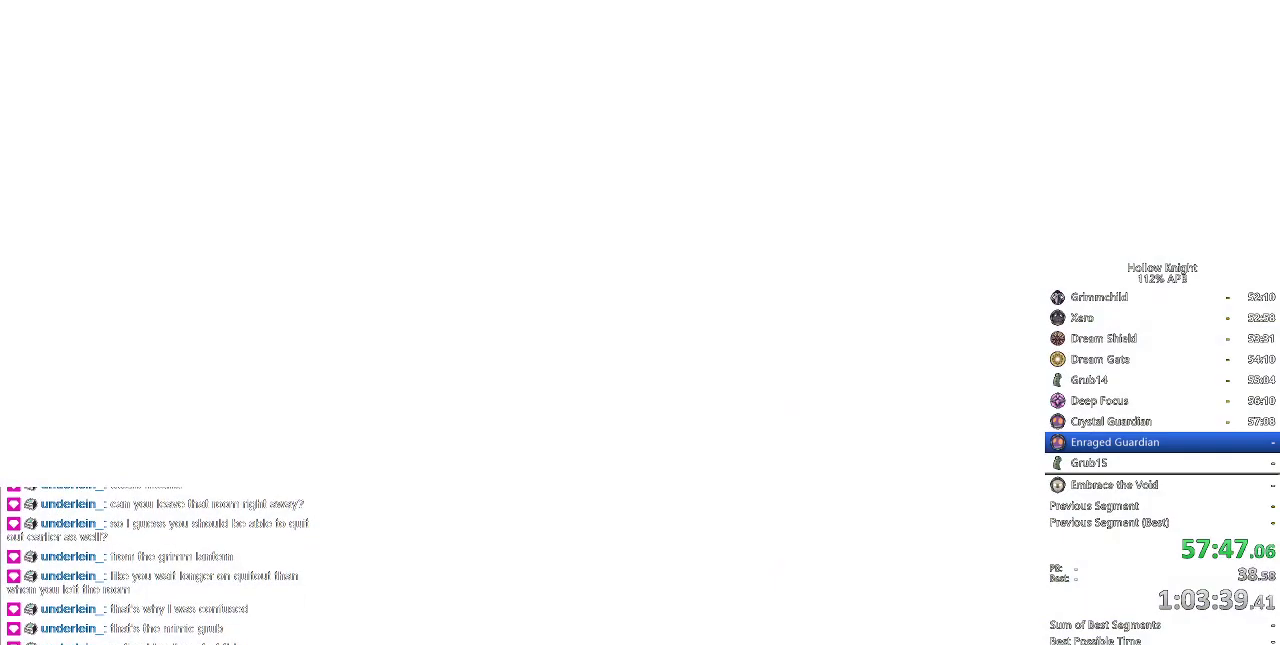
{"keys": [], "events": [[217, "right", "down"], [367, "right", "up"], [400, "right", "down"], [500, "right", "up"]]}
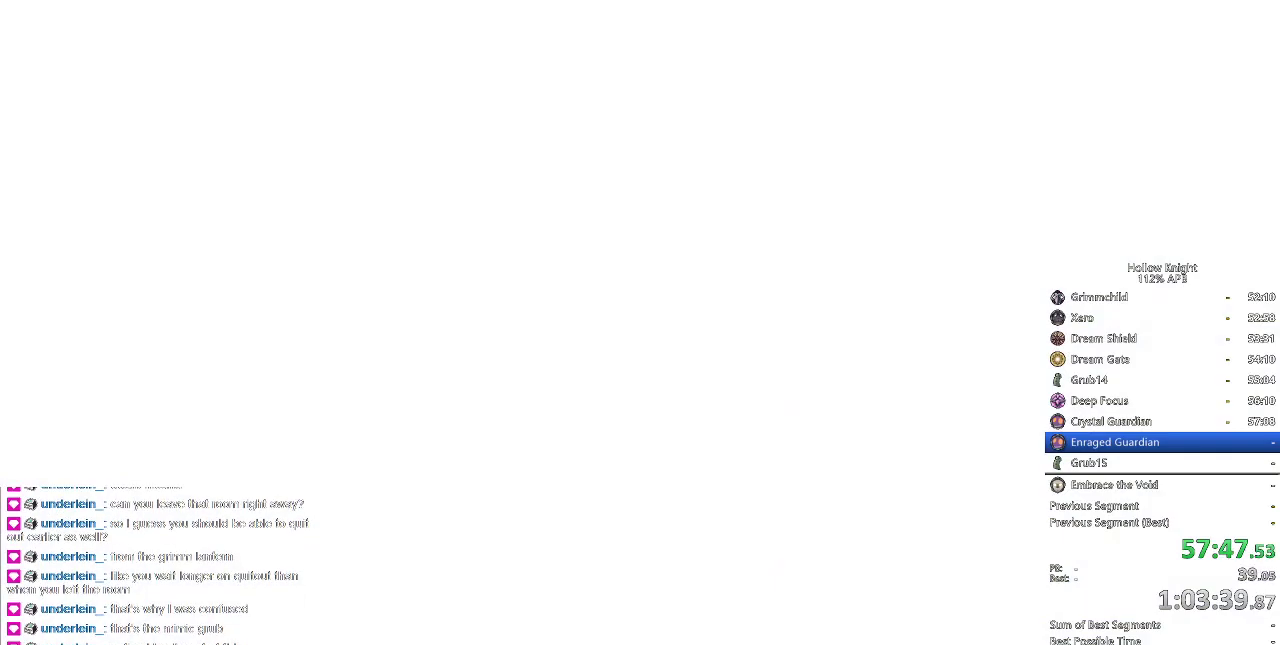
{"keys": ["right"], "events": [[84, "right", "down"], [184, "right", "up"], [284, "left", "down"], [317, "down", "down"], [417, "down", "up"], [417, "left", "up"], [417, "right", "down"]]}
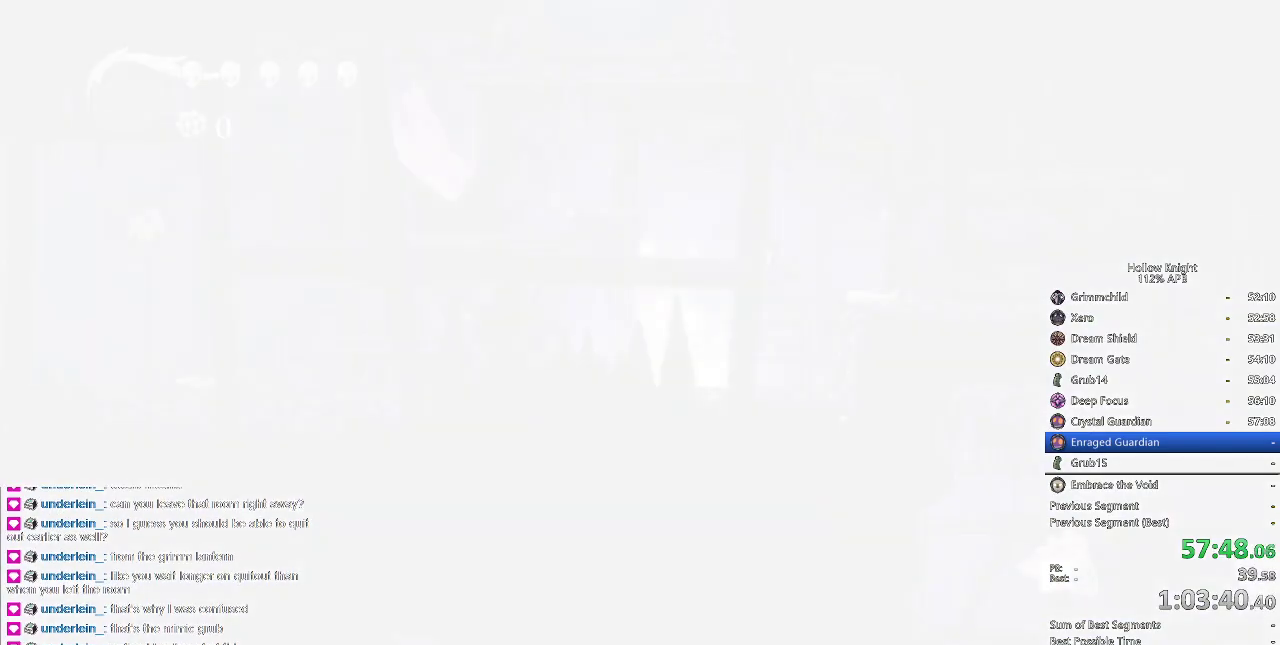
{"keys": ["right"], "events": [[17, "left", "down"], [67, "down", "down"], [67, "right", "up"], [100, "right", "down"], [150, "down", "up"], [150, "left", "up"], [267, "down", "down"], [267, "left", "down"], [267, "right", "up"], [300, "down", "up"], [300, "left", "up"], [300, "right", "down"], [384, "right", "up"], [484, "right", "down"]]}
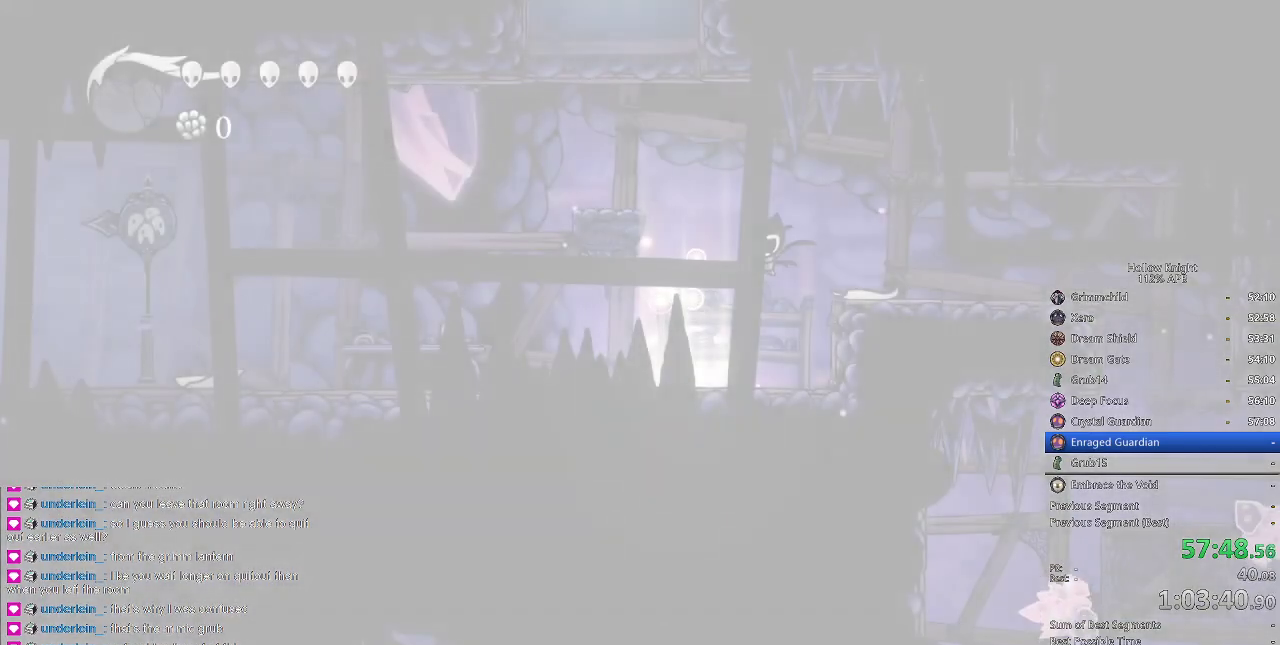
{"keys": ["down", "left"], "events": [[67, "right", "up"], [117, "right", "down"], [267, "right", "up"], [350, "right", "down"], [400, "down", "down"], [400, "left", "down"], [400, "right", "up"]]}
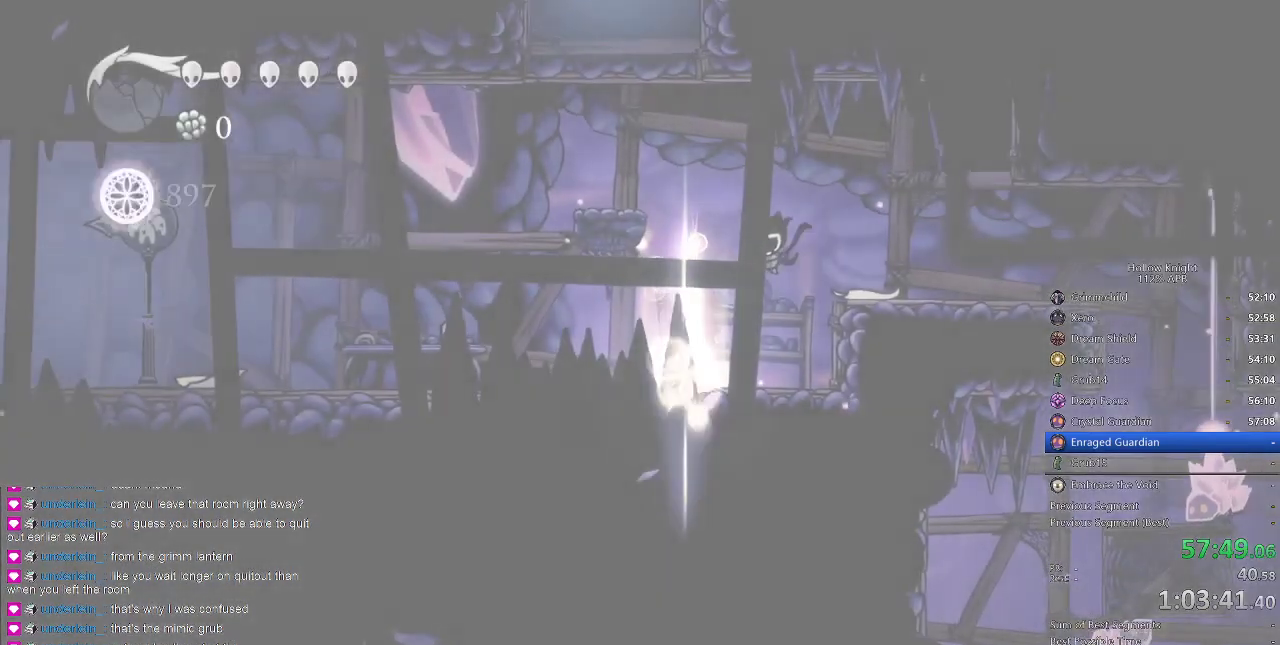
{"keys": ["left"], "events": [[50, "down", "up"], [50, "left", "up"], [50, "right", "down"], [134, "down", "down"], [134, "left", "down"], [134, "right", "up"], [184, "right", "down"], [234, "down", "up"], [234, "left", "up"], [317, "down", "down"], [317, "left", "down"], [317, "right", "up"], [367, "down", "up"], [367, "left", "up"], [367, "right", "down"], [467, "left", "down"], [467, "right", "up"]]}
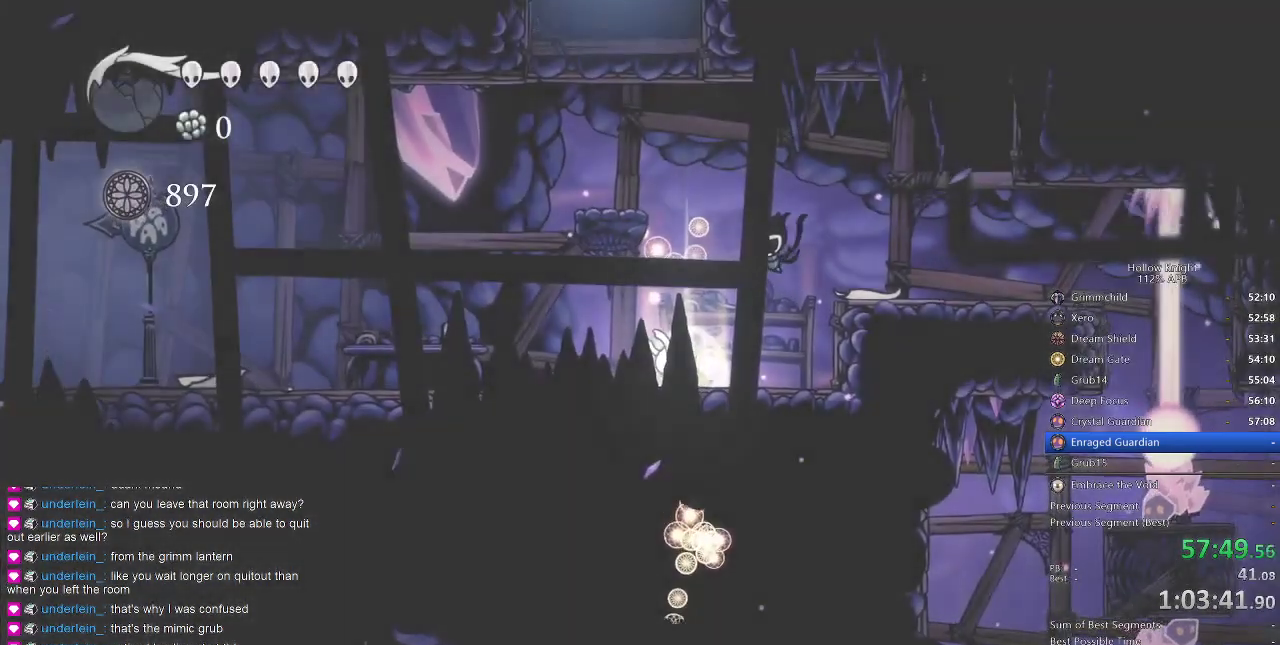
{"keys": [], "events": [[17, "left", "up"], [17, "right", "down"], [117, "right", "up"], [167, "right", "down"], [250, "right", "up"], [300, "right", "down"], [350, "left", "down"], [350, "right", "up"], [400, "left", "up"], [434, "right", "down"], [484, "right", "up"]]}
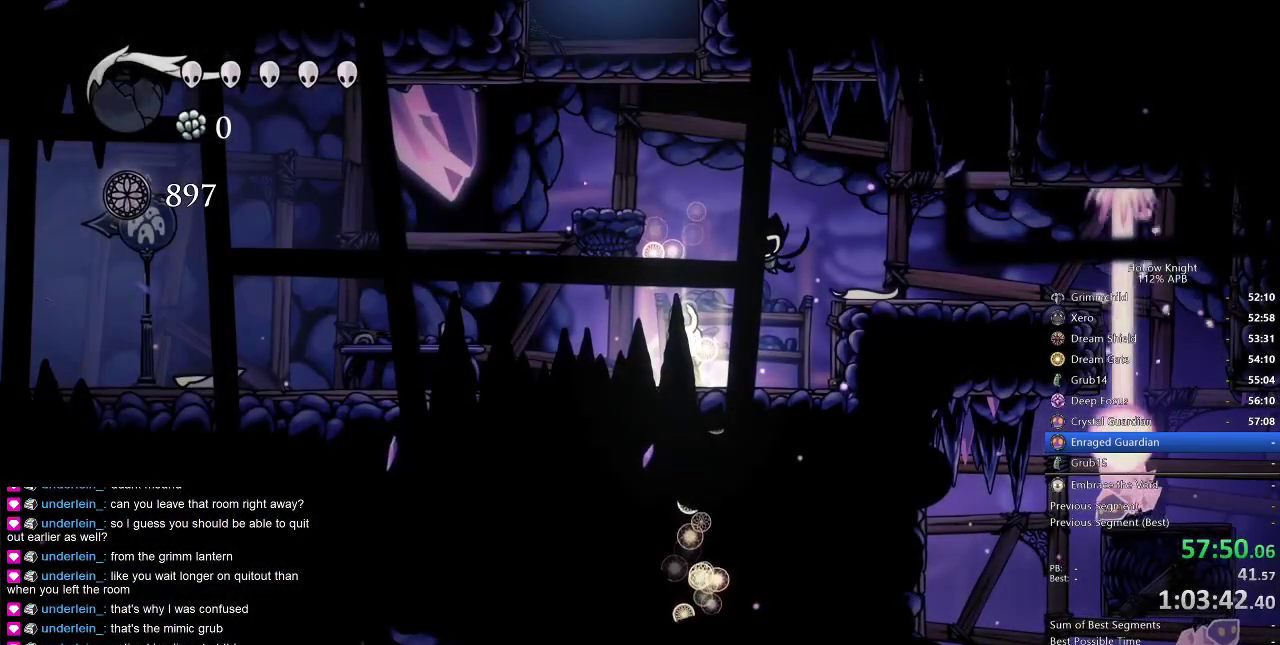
{"keys": ["jump"], "events": [[34, "right", "down"], [117, "right", "up"], [317, "jump", "down"]]}
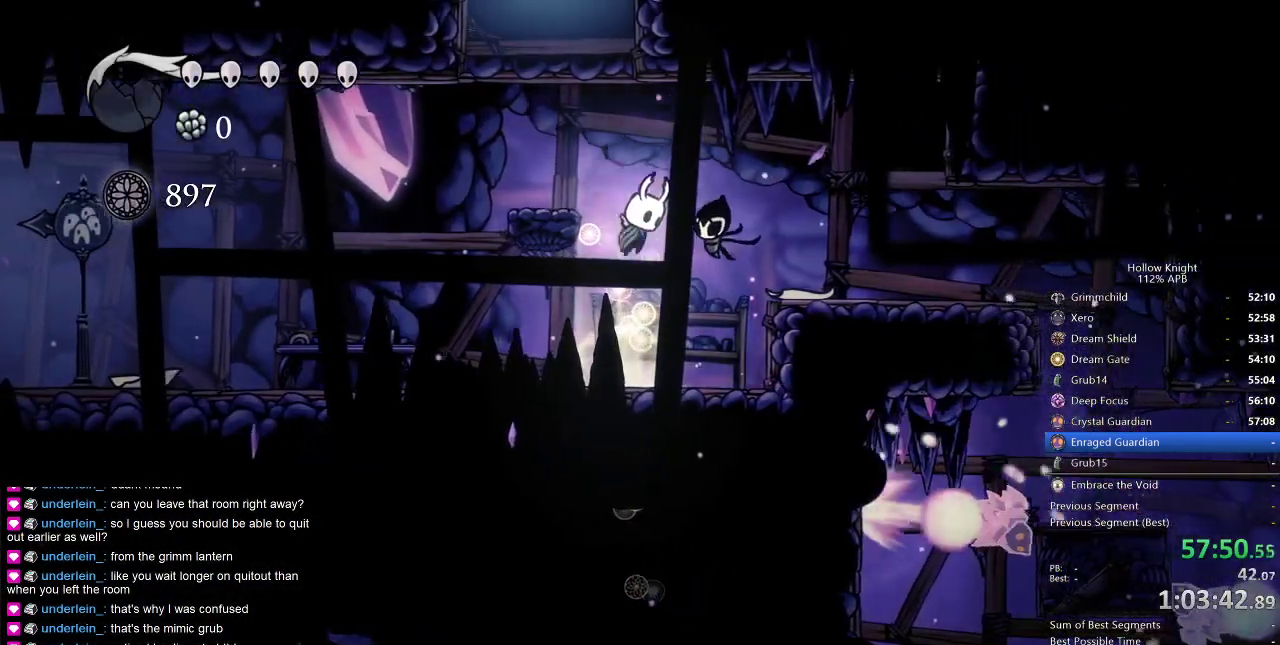
{"keys": ["jump"], "events": [[50, "left", "down"], [134, "jump", "up"], [334, "left", "up"], [334, "right", "down"], [367, "jump", "down"], [417, "right", "up"]]}
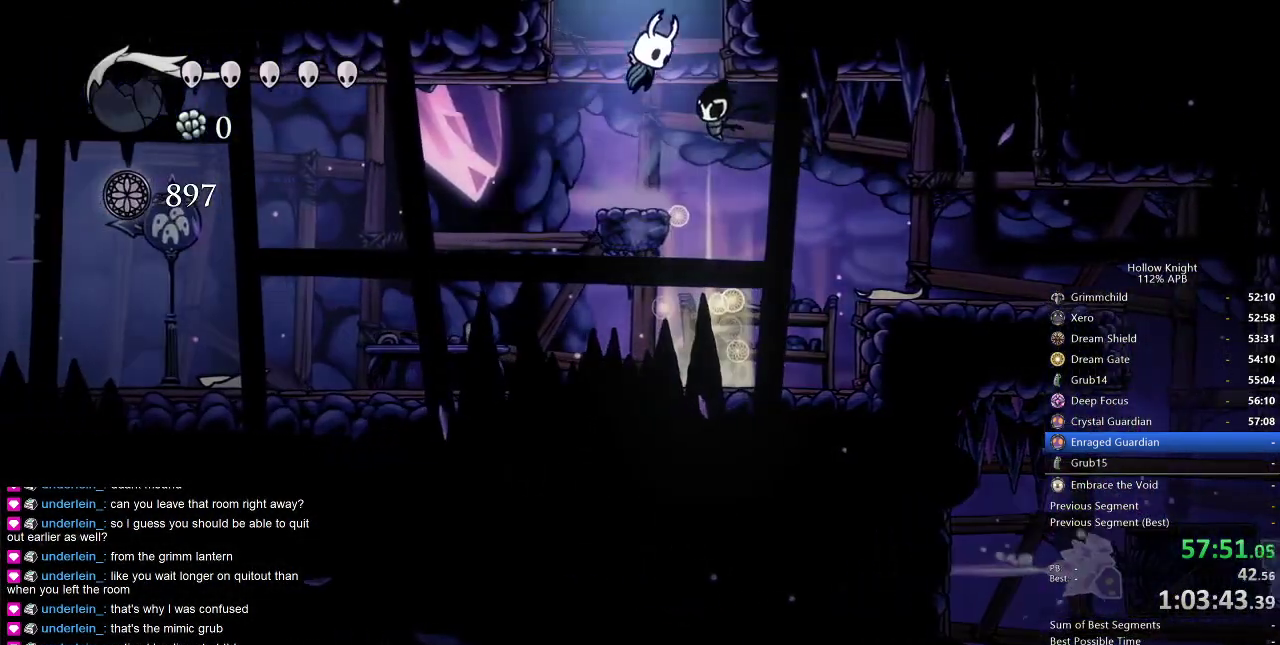
{"keys": ["right"], "events": [[234, "jump", "up"], [234, "right", "down"]]}
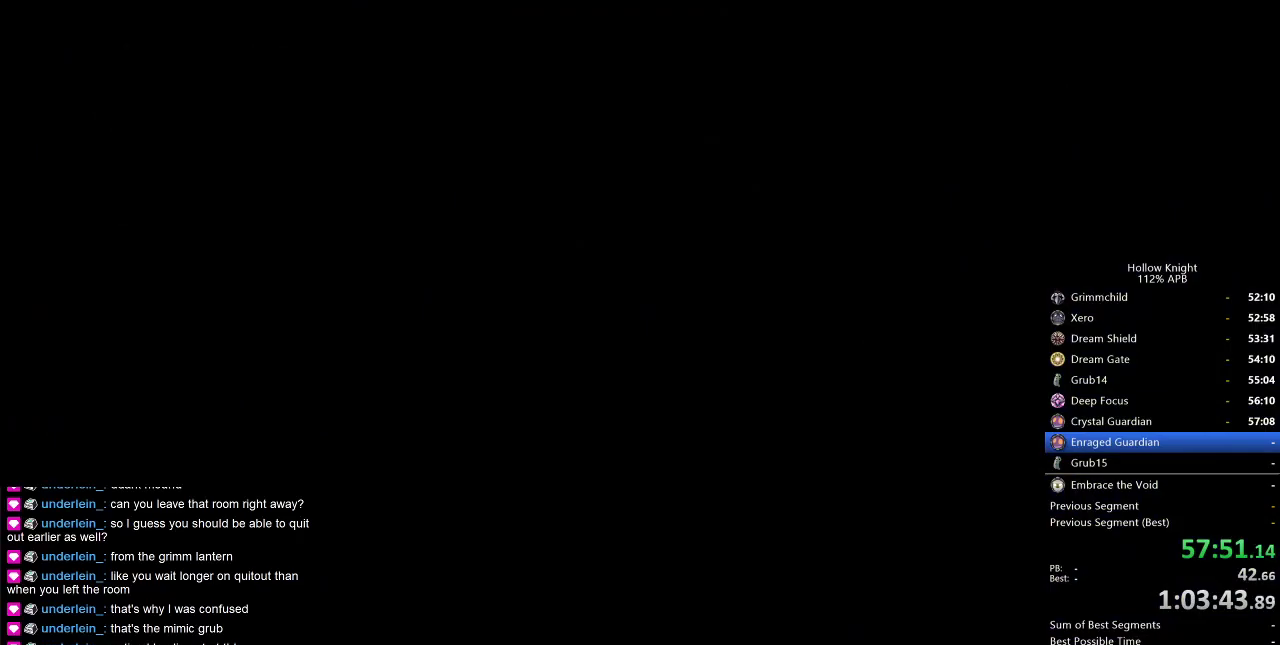
{"keys": ["right"], "events": [[317, "right", "up"], [400, "right", "down"]]}
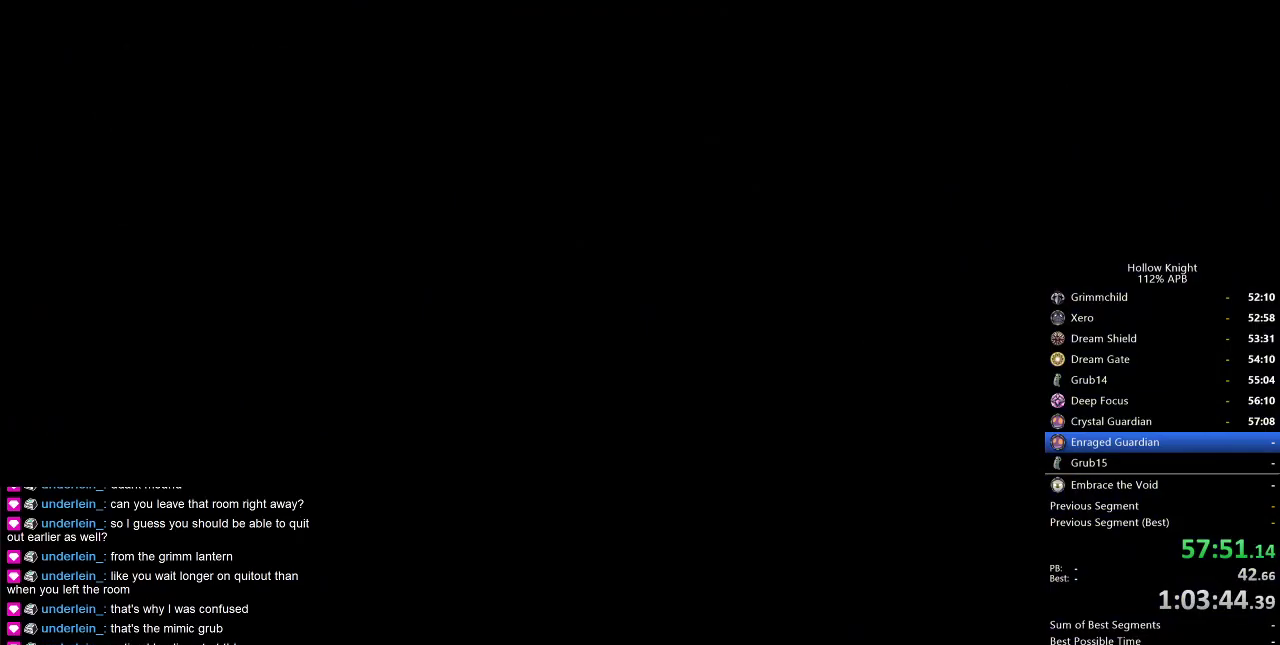
{"keys": [], "events": [[50, "right", "up"], [150, "right", "down"], [234, "right", "up"], [334, "right", "down"], [417, "right", "up"]]}
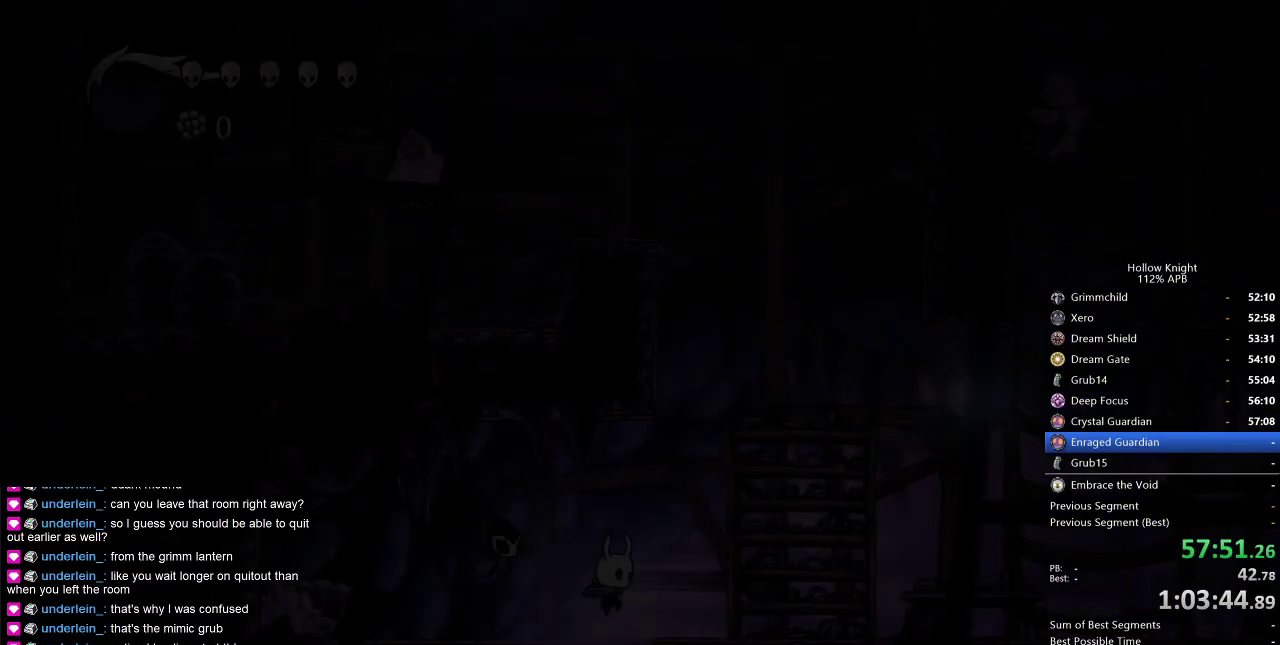
{"keys": ["jump"], "events": [[17, "right", "down"], [117, "right", "up"], [334, "right", "down"], [450, "right", "up"], [484, "jump", "down"]]}
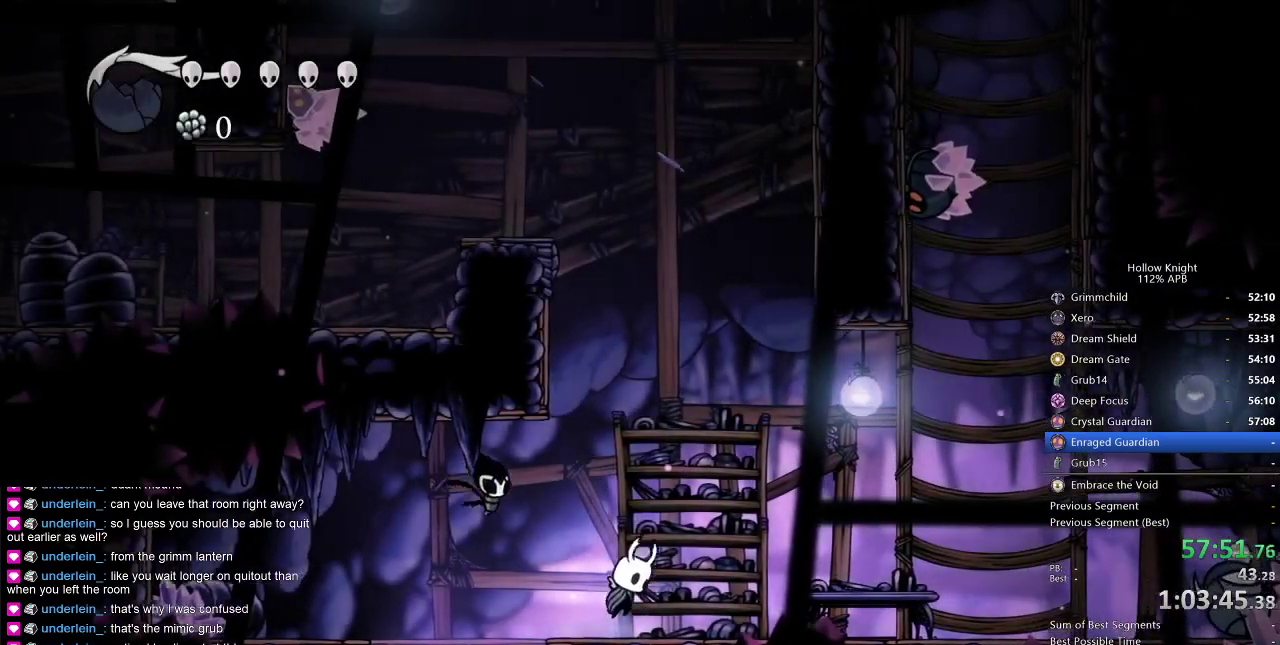
{"keys": ["right"], "events": [[217, "right", "down"], [267, "jump", "up"]]}
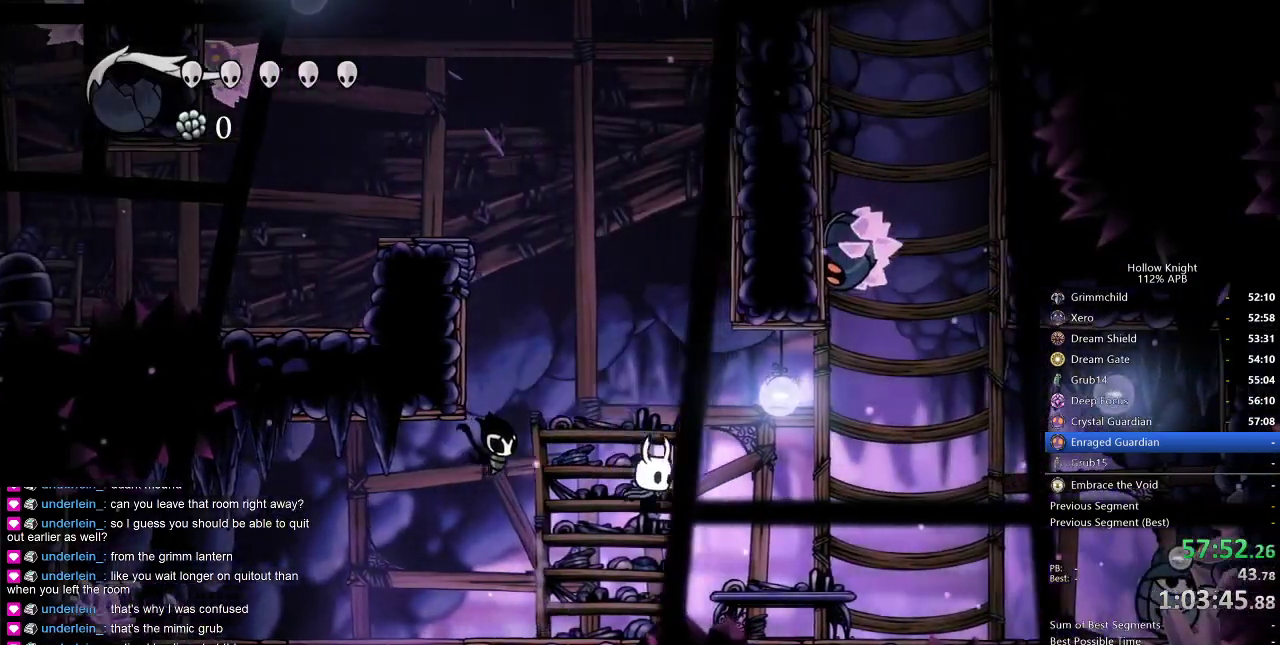
{"keys": [], "events": [[284, "dash", "down"], [400, "dash", "up"], [467, "right", "up"]]}